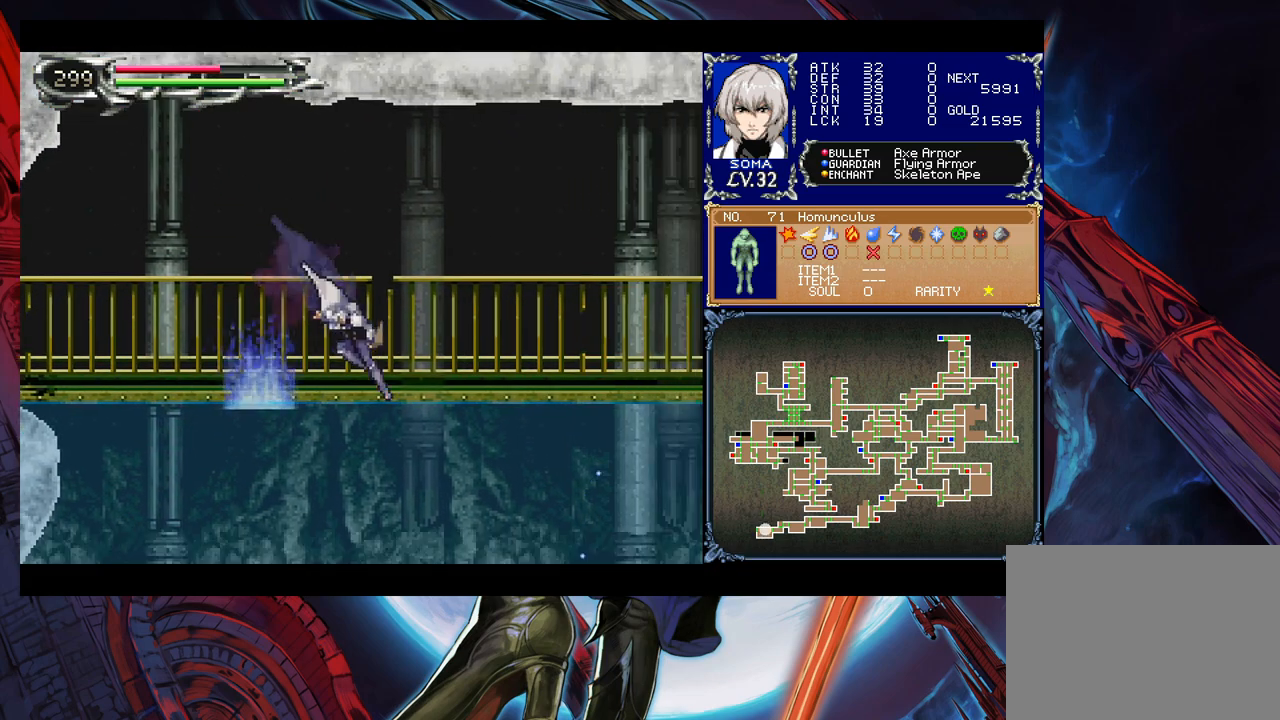
Gameplay with a controller (Xbox layout); each line is a JSON object with the inputs held at the frame after it. "events" lists button and stick changes between this image and that frame as [ms after this image, input, new state], when the widget could be followed in between. Not read: L2 L3 R2 R3 right_stick.
{"buttons": ["B"], "left_stick": "down-right", "events": [[117, "B", "up"], [383, "B", "down"]]}
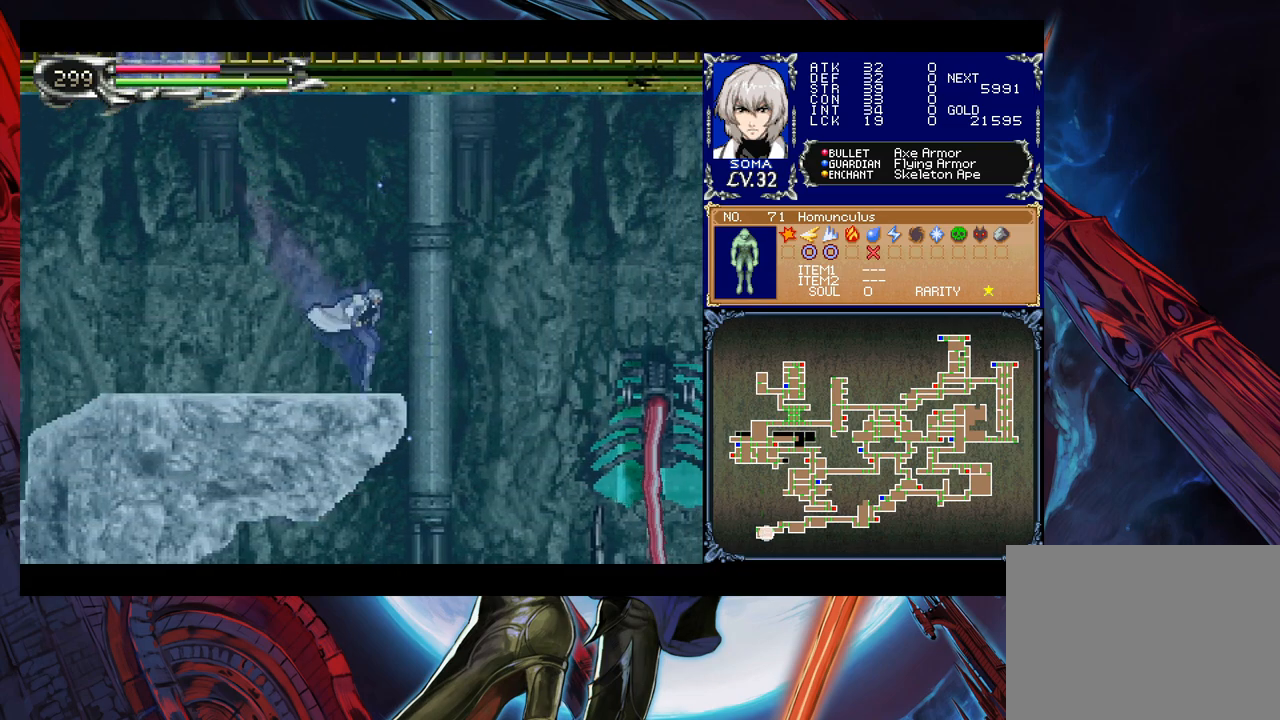
{"buttons": ["B"], "left_stick": "down-right", "events": [[33, "B", "up"], [117, "B", "down"]]}
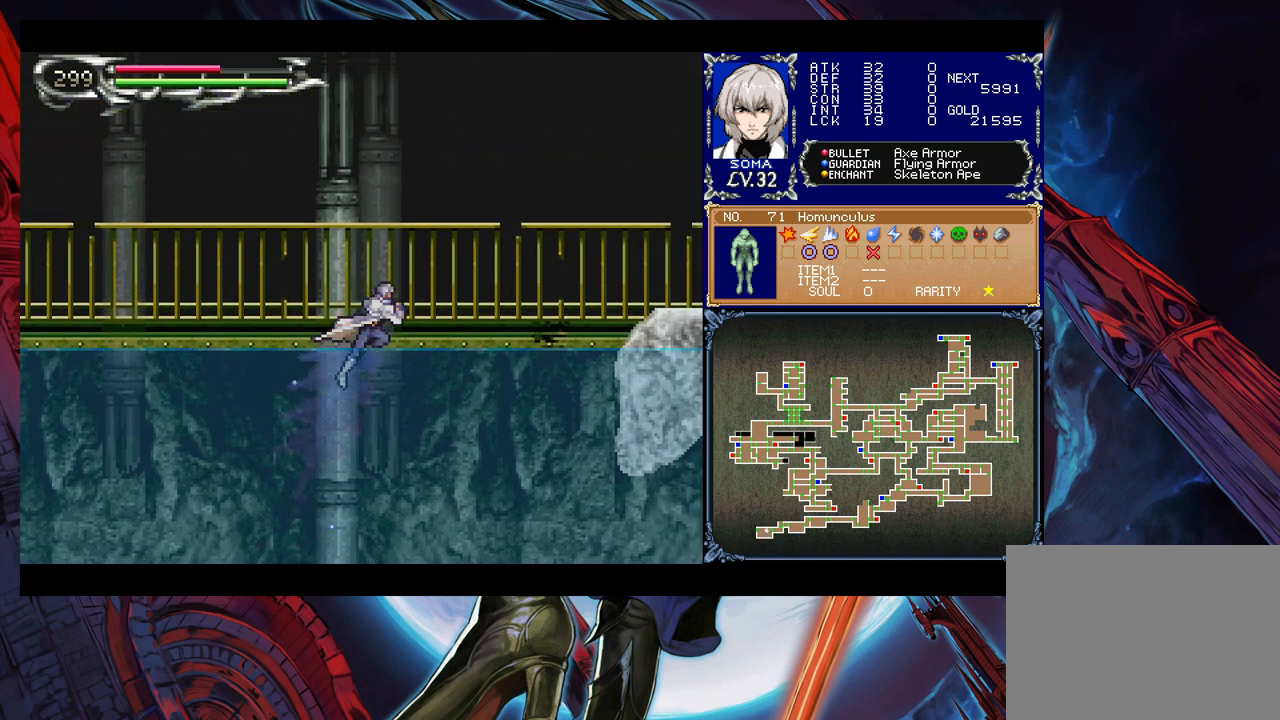
{"buttons": ["B"], "left_stick": "down-right", "events": [[367, "B", "up"], [467, "B", "down"]]}
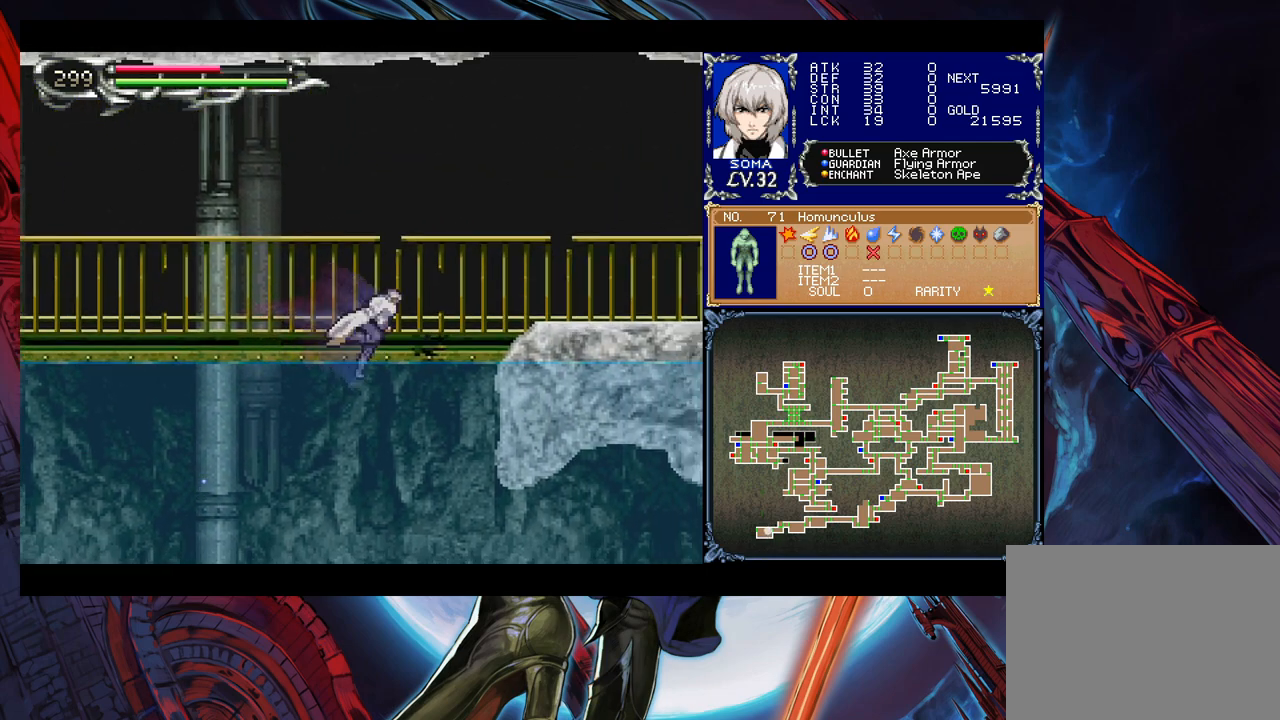
{"buttons": ["B"], "left_stick": "down-right", "events": []}
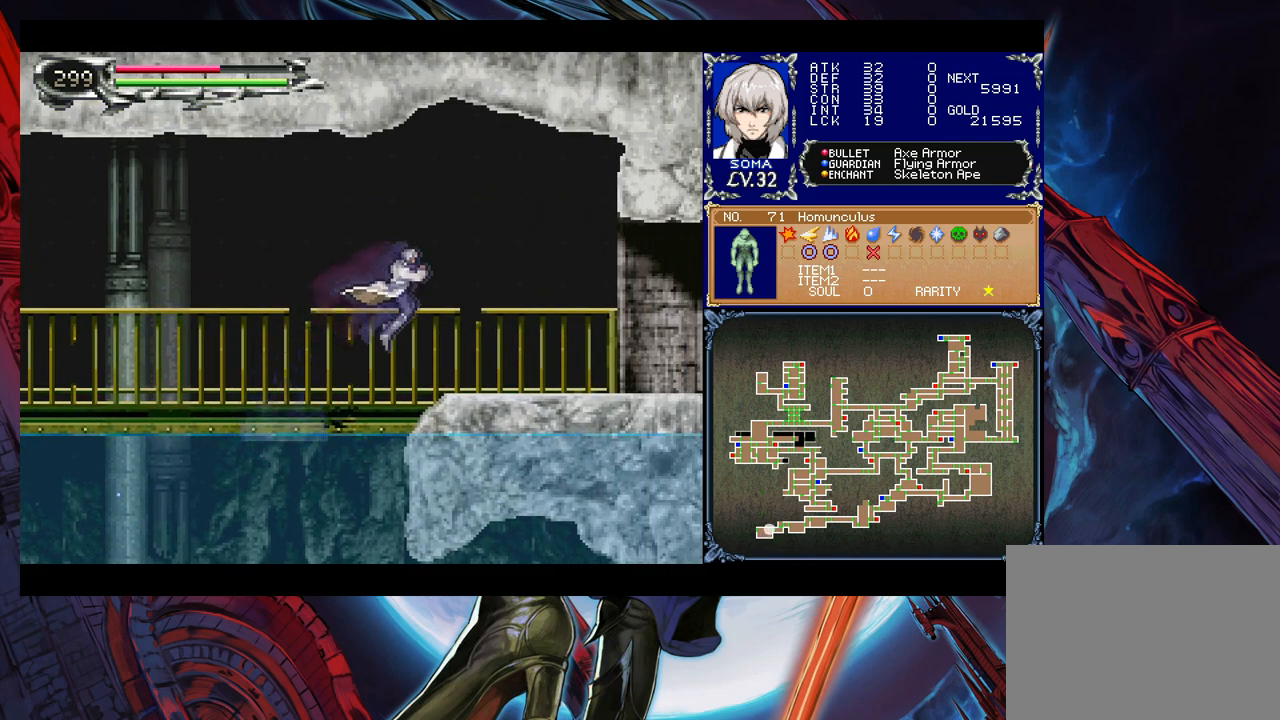
{"buttons": [], "left_stick": "down-right", "events": [[67, "B", "up"], [217, "left_stick", "left"], [233, "Y", "down"], [283, "B", "down"], [283, "Y", "up"], [283, "left_stick", "down-right"], [317, "B", "up"]]}
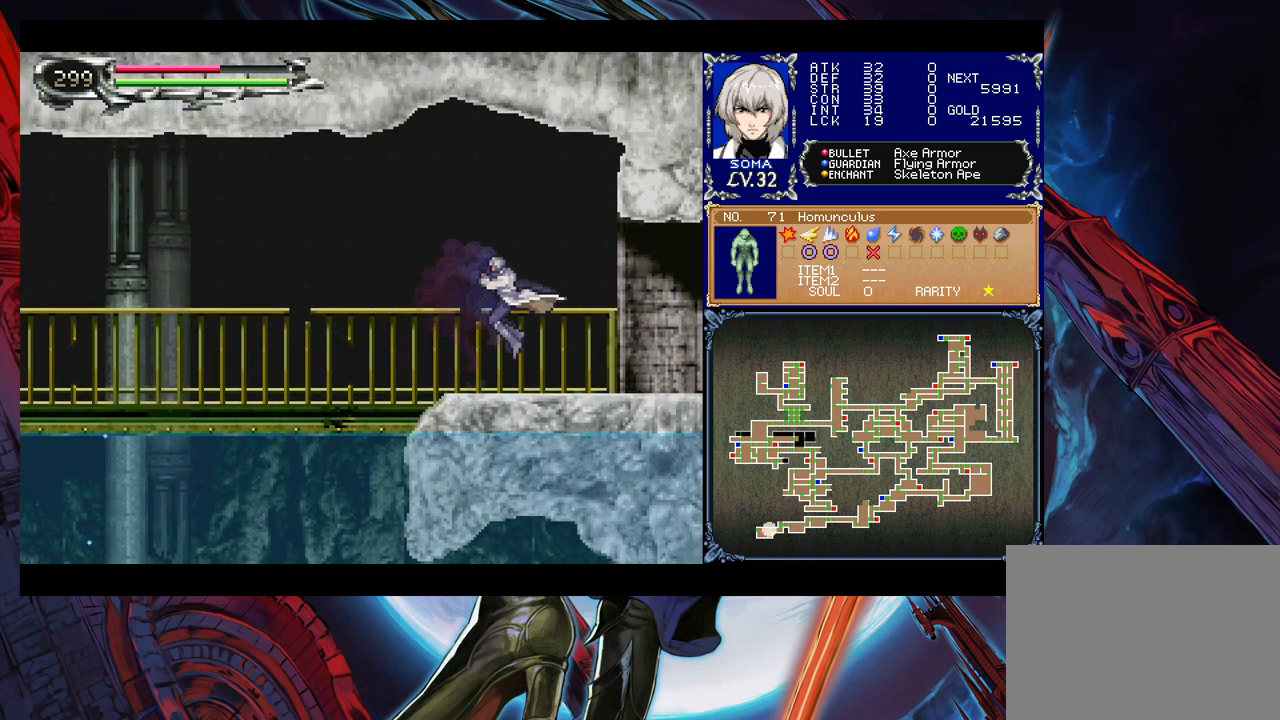
{"buttons": [], "left_stick": "down-right", "events": [[83, "left_stick", "left"], [117, "Y", "down"], [167, "B", "down"], [167, "Y", "up"], [183, "B", "up"], [183, "left_stick", "down-right"]]}
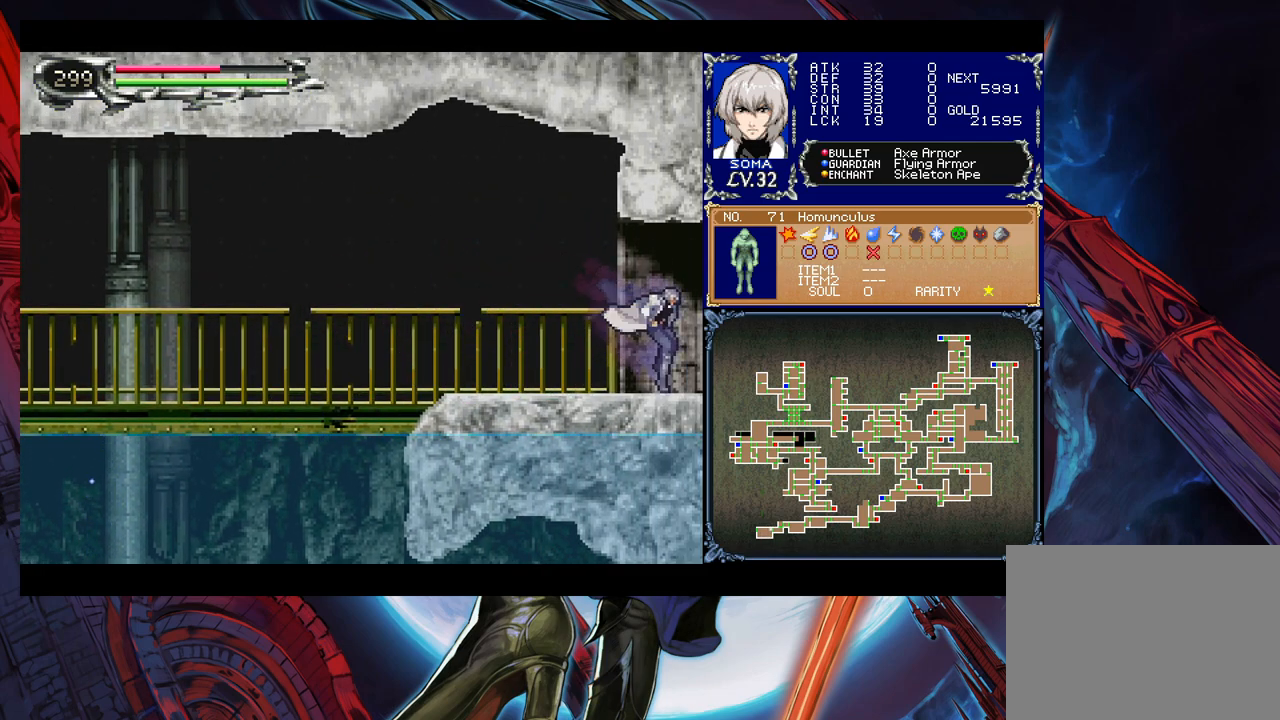
{"buttons": [], "left_stick": "down-right", "events": []}
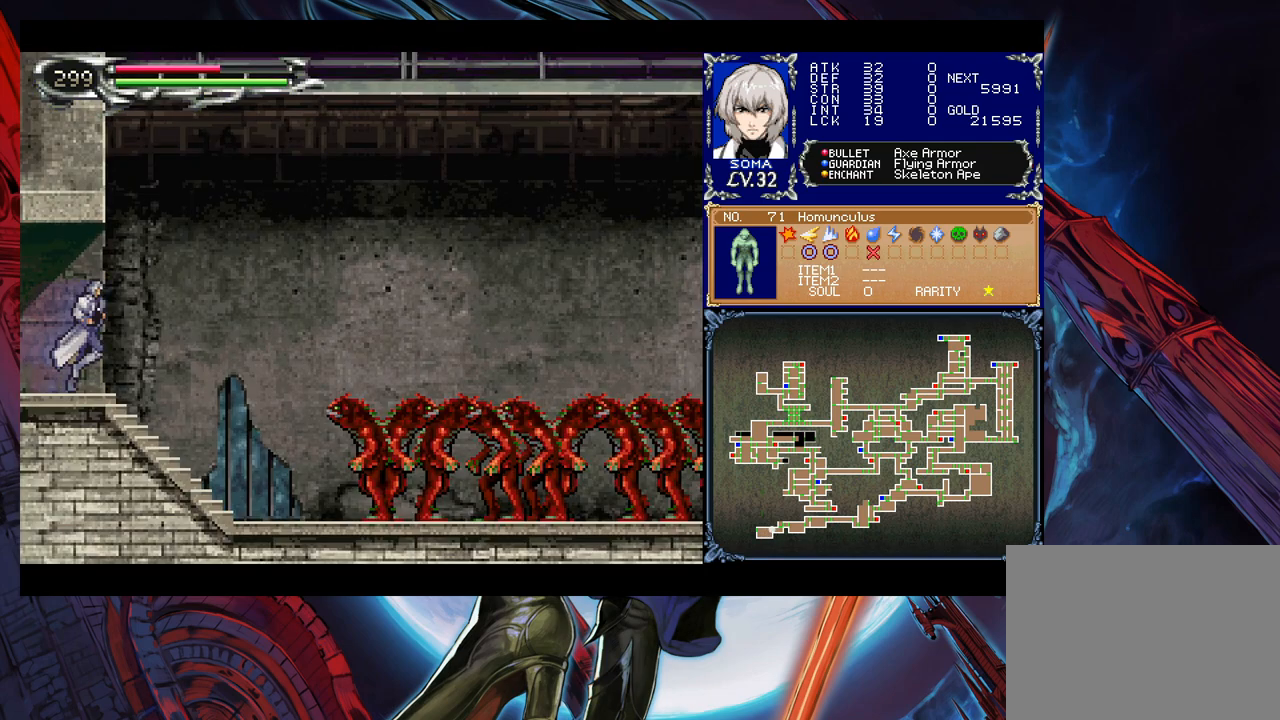
{"buttons": [], "left_stick": "down-right", "events": []}
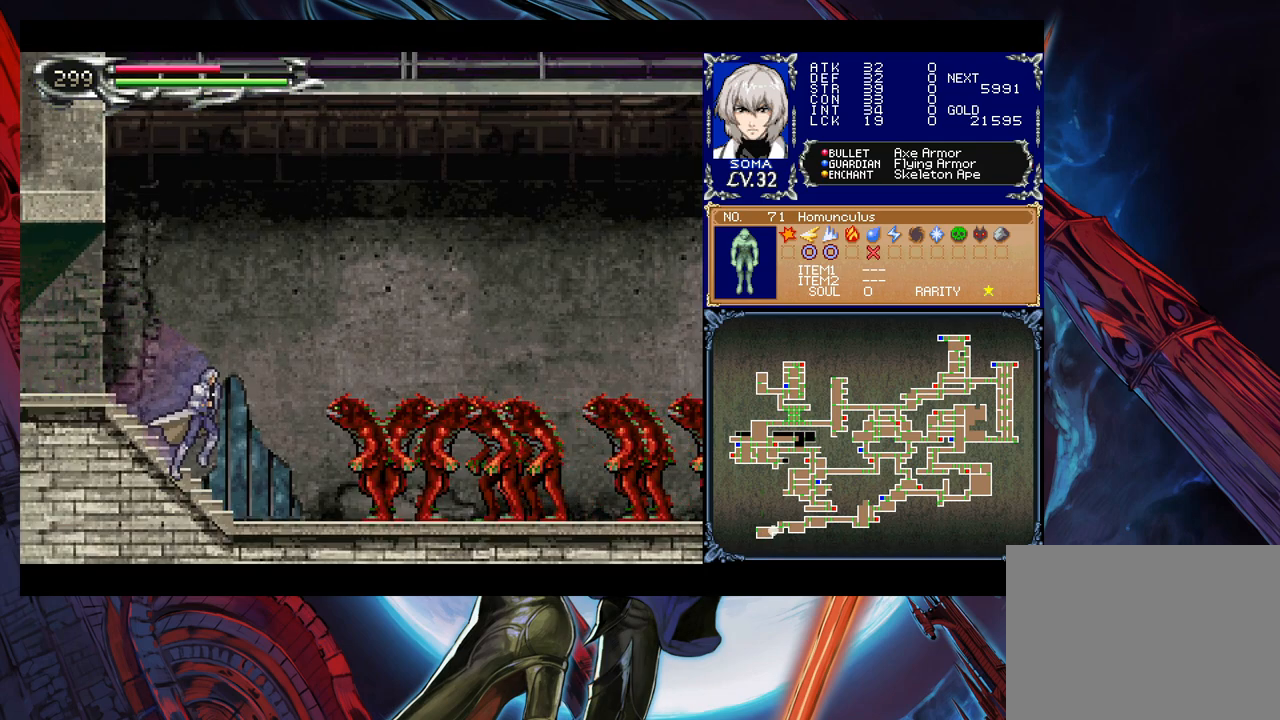
{"buttons": [], "left_stick": "right", "events": [[183, "left_stick", "up-right"], [217, "L1", "down"], [233, "A", "down"], [267, "A", "up"], [267, "L1", "up"], [317, "Y", "down"], [317, "left_stick", "down-right"], [383, "Y", "up"], [483, "left_stick", "right"]]}
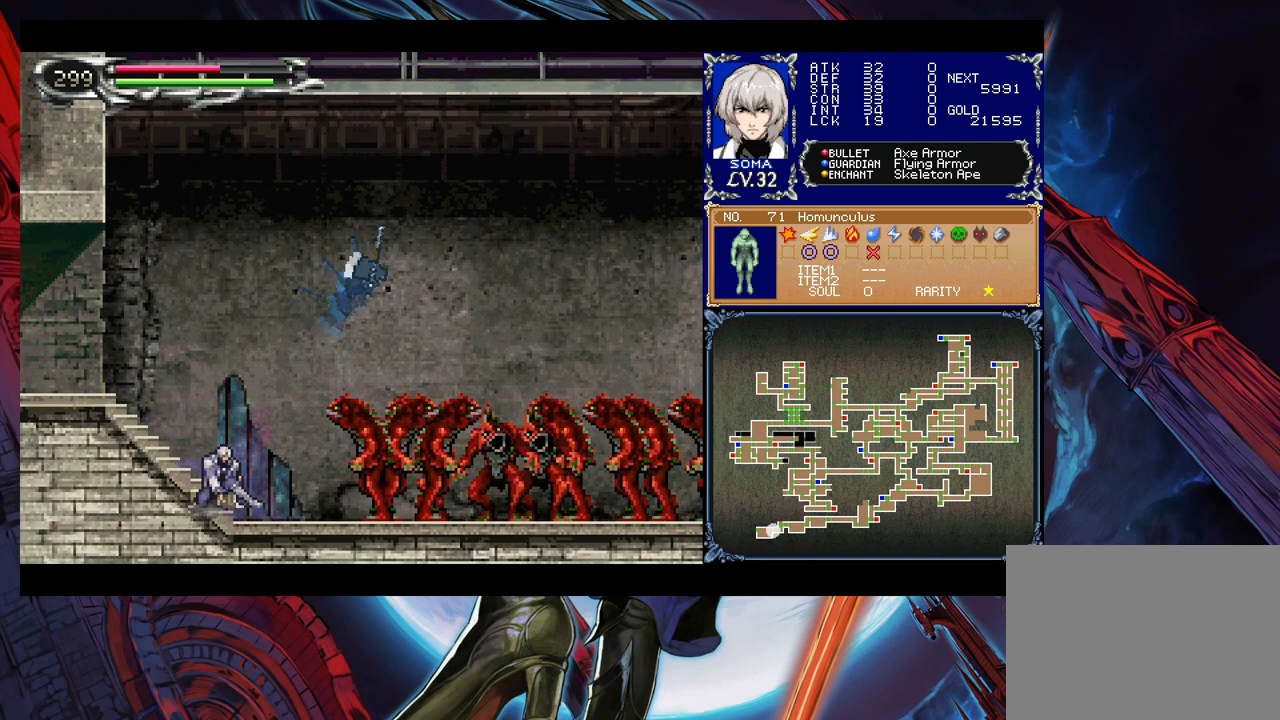
{"buttons": [], "left_stick": "center", "events": [[117, "left_stick", "down-right"], [133, "A", "down"], [183, "A", "up"], [267, "A", "down"], [333, "A", "up"], [383, "left_stick", "center"]]}
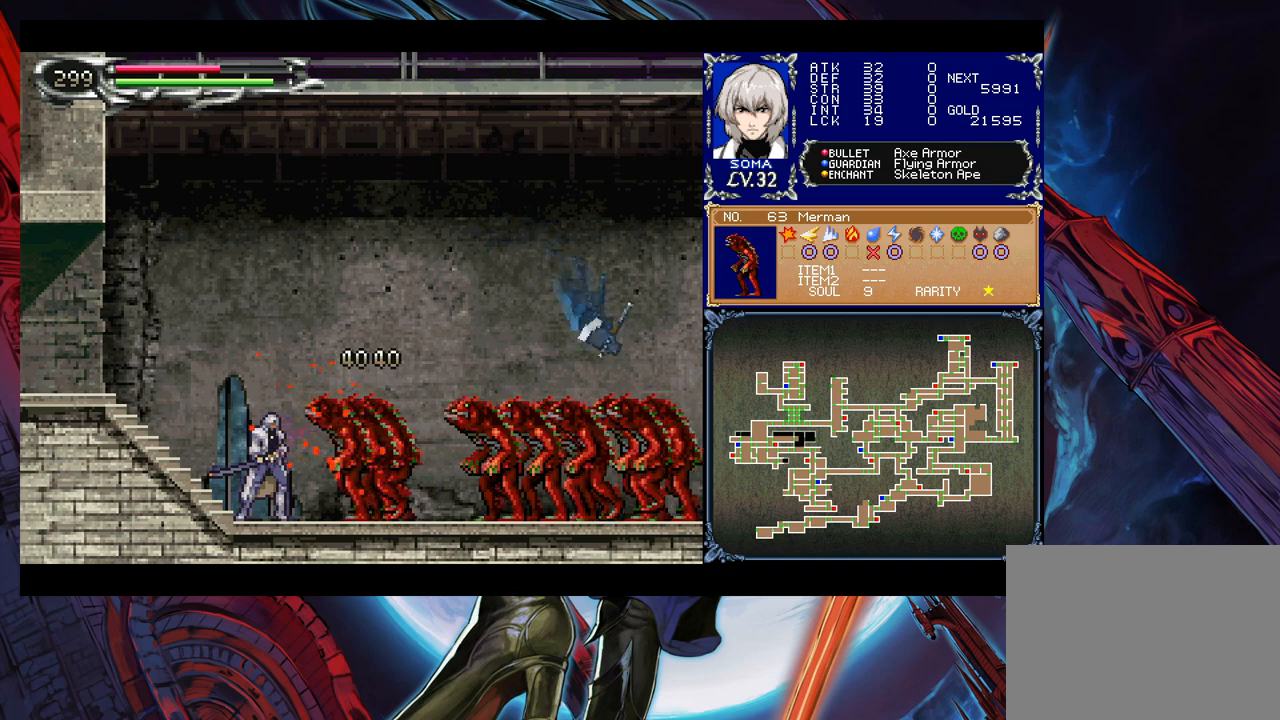
{"buttons": ["A"], "left_stick": "down-right", "events": [[33, "left_stick", "right"], [133, "left_stick", "down-right"], [167, "A", "down"], [217, "A", "up"], [283, "A", "down"], [367, "A", "up"], [417, "A", "down"]]}
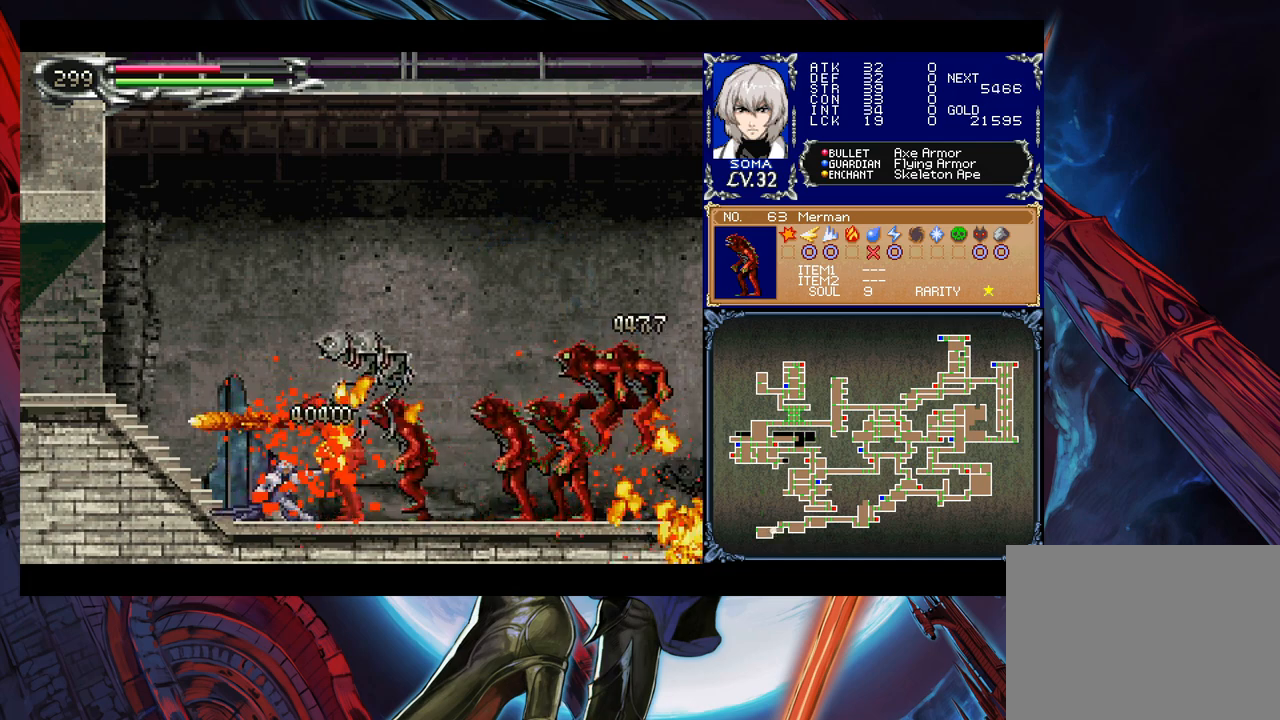
{"buttons": [], "left_stick": "down", "events": [[17, "A", "up"], [233, "left_stick", "center"], [367, "left_stick", "right"], [433, "A", "down"], [467, "left_stick", "down"], [483, "A", "up"]]}
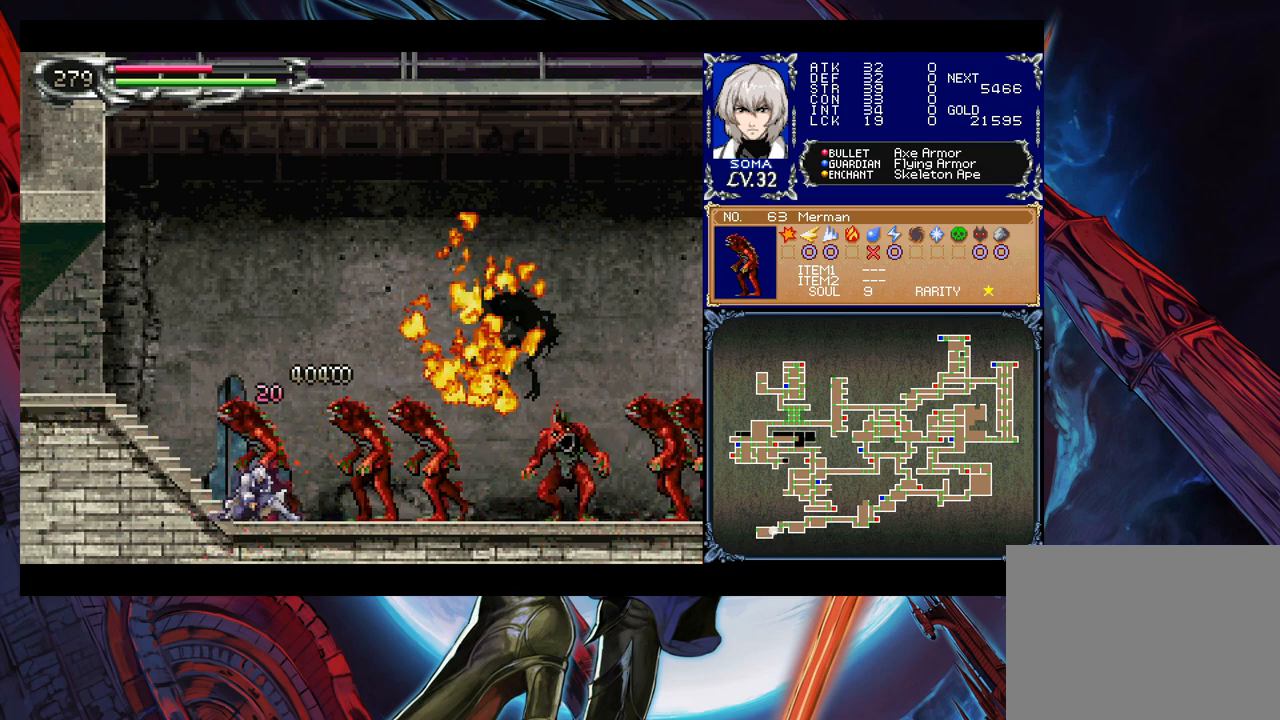
{"buttons": [], "left_stick": "down", "events": [[33, "A", "down"], [133, "A", "up"], [217, "A", "down"], [283, "A", "up"], [333, "A", "down"], [433, "A", "up"]]}
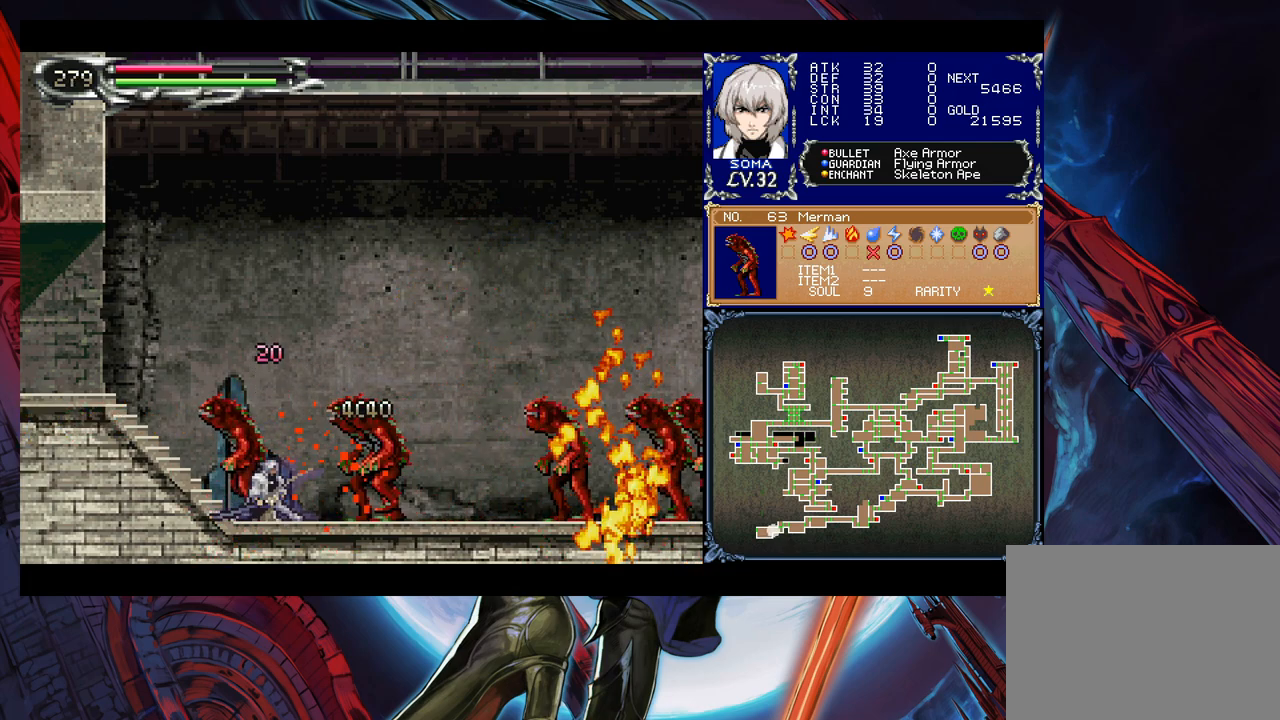
{"buttons": [], "left_stick": "down-left", "events": [[267, "A", "down"], [267, "left_stick", "down-left"], [317, "A", "up"], [383, "A", "down"], [467, "A", "up"]]}
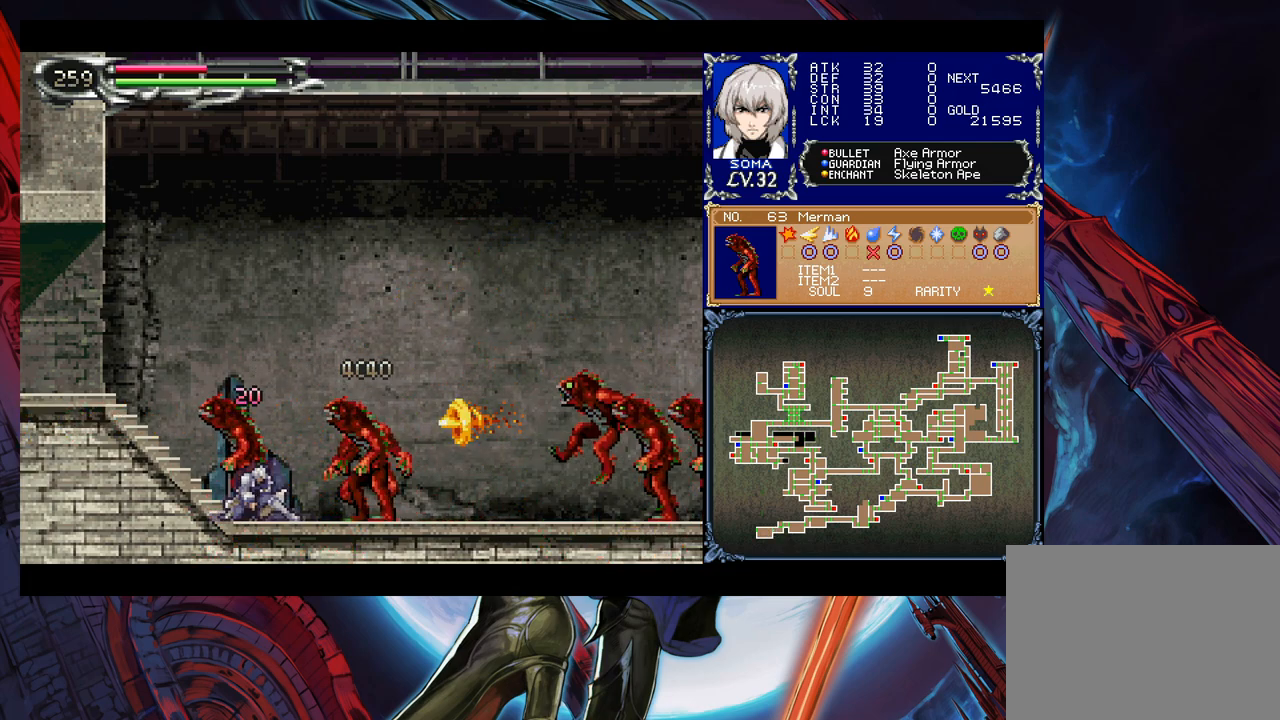
{"buttons": ["A"], "left_stick": "down-left", "events": [[17, "A", "down"], [83, "A", "up"], [167, "A", "down"], [233, "A", "up"], [283, "A", "down"], [383, "A", "up"], [433, "A", "down"]]}
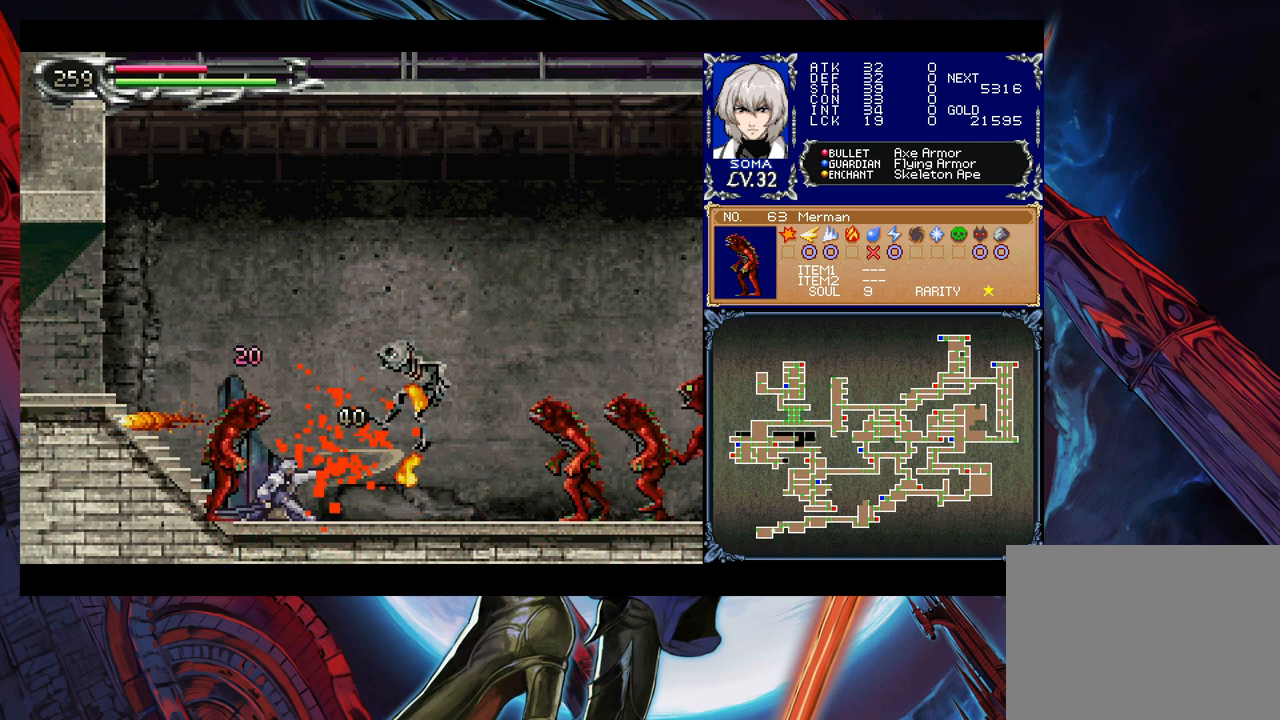
{"buttons": ["A"], "left_stick": "down-right", "events": [[33, "A", "up"], [383, "A", "down"], [417, "A", "up"], [483, "A", "down"], [483, "left_stick", "down-right"]]}
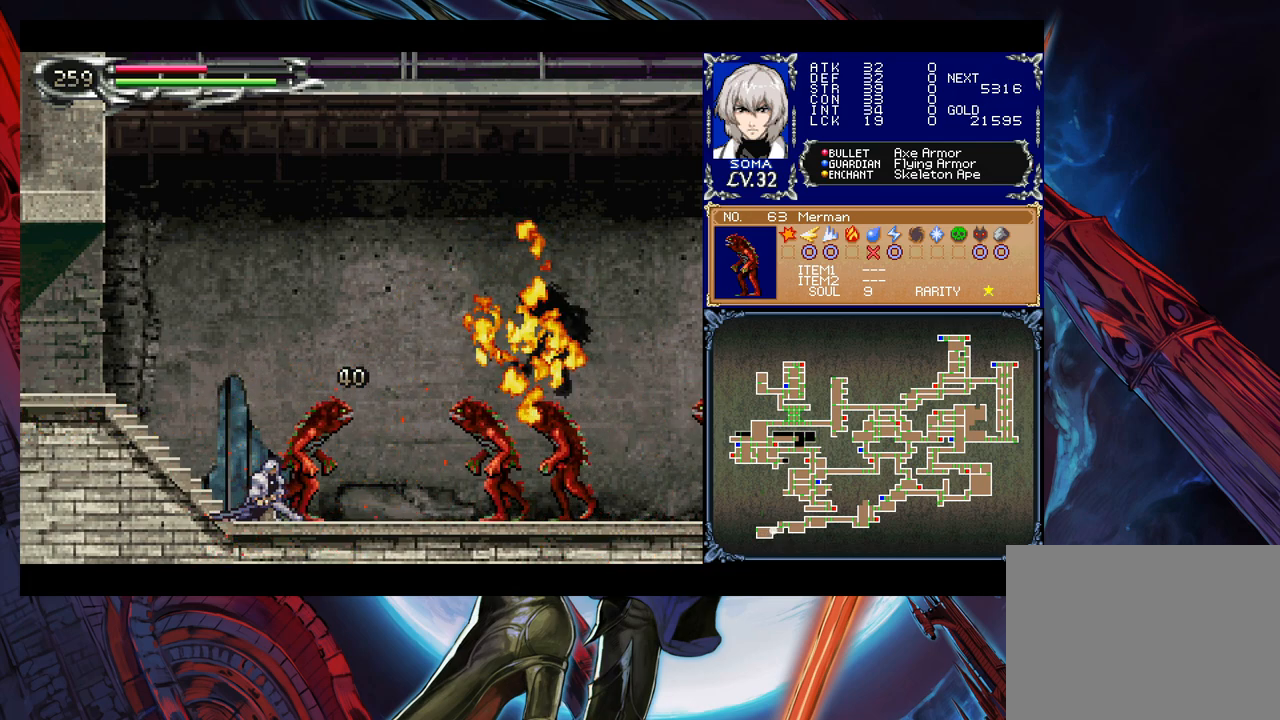
{"buttons": [], "left_stick": "center", "events": [[67, "A", "up"], [117, "A", "down"], [217, "A", "up"], [367, "left_stick", "center"]]}
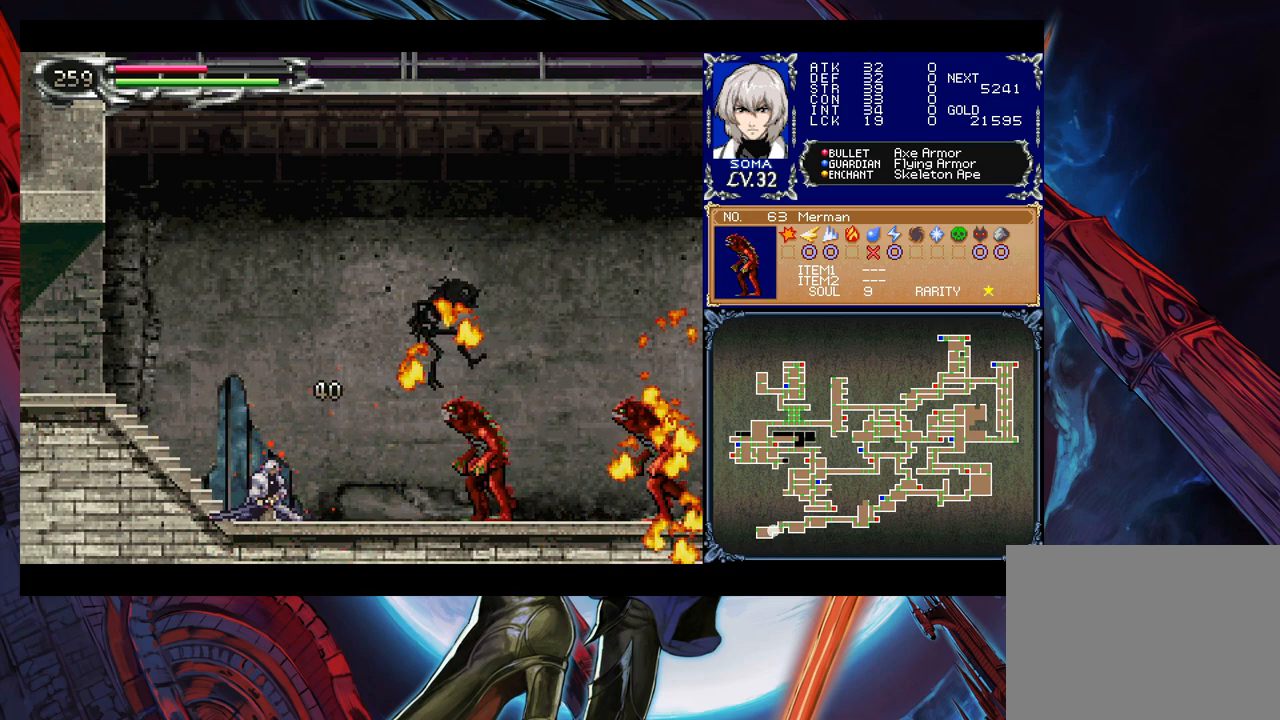
{"buttons": ["A"], "left_stick": "down-right", "events": [[33, "left_stick", "right"], [467, "A", "down"], [483, "left_stick", "down-right"]]}
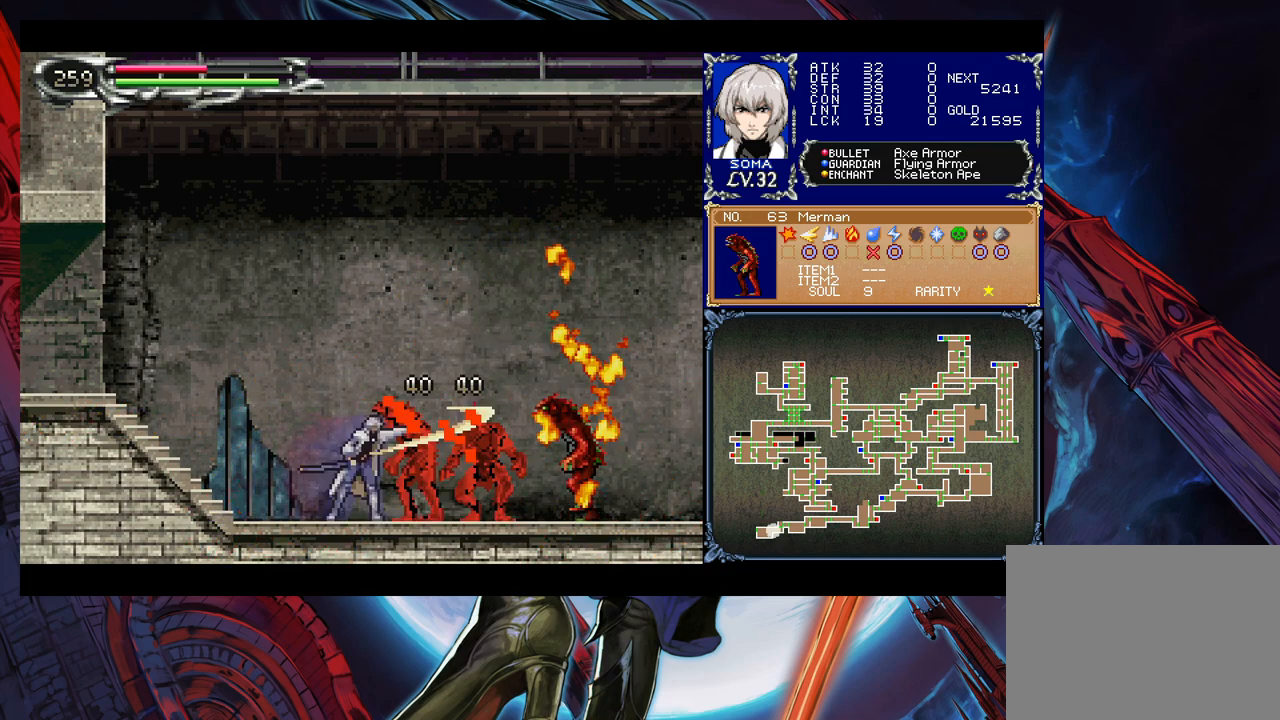
{"buttons": [], "left_stick": "up-right", "events": [[33, "A", "up"], [33, "left_stick", "down"], [67, "Y", "down"], [133, "Y", "up"], [133, "left_stick", "up-right"], [233, "A", "down"], [267, "left_stick", "down-right"], [333, "A", "up"], [383, "Y", "down"], [433, "left_stick", "up-right"], [467, "Y", "up"]]}
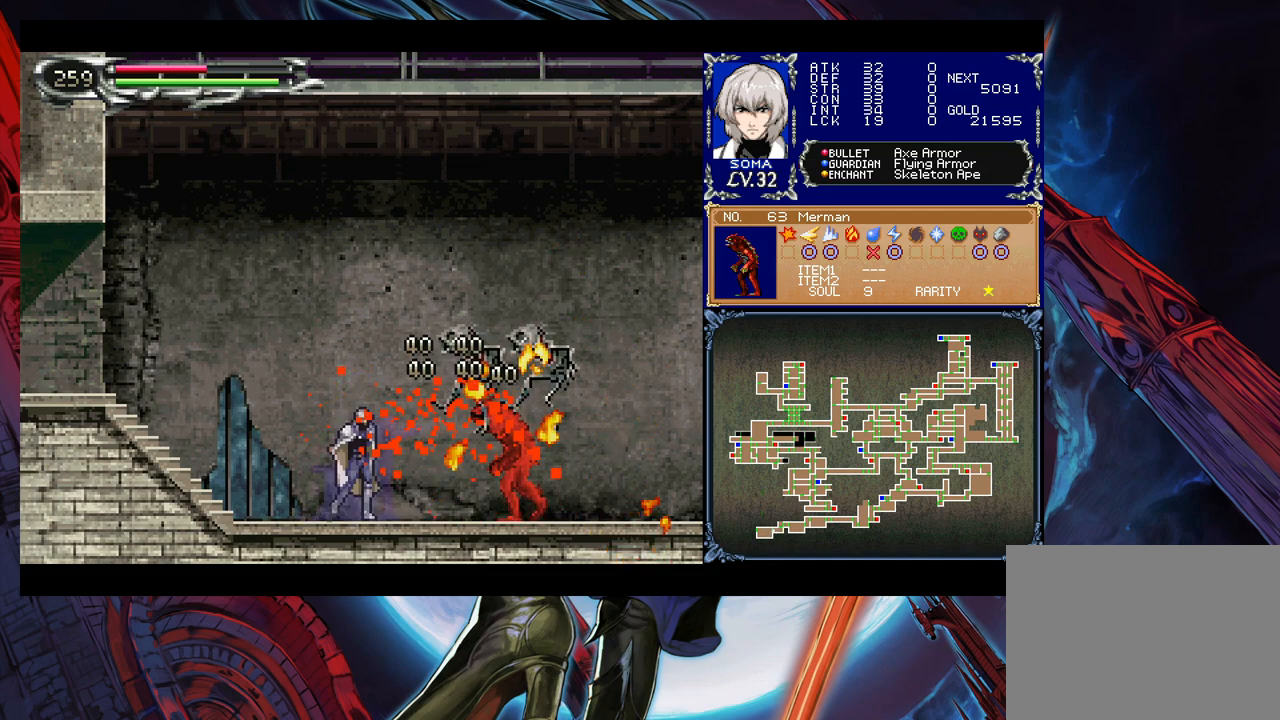
{"buttons": ["A"], "left_stick": "right", "events": [[17, "left_stick", "down-right"], [133, "A", "down"], [217, "A", "up"], [317, "Y", "down"], [383, "Y", "up"], [383, "left_stick", "right"], [483, "A", "down"]]}
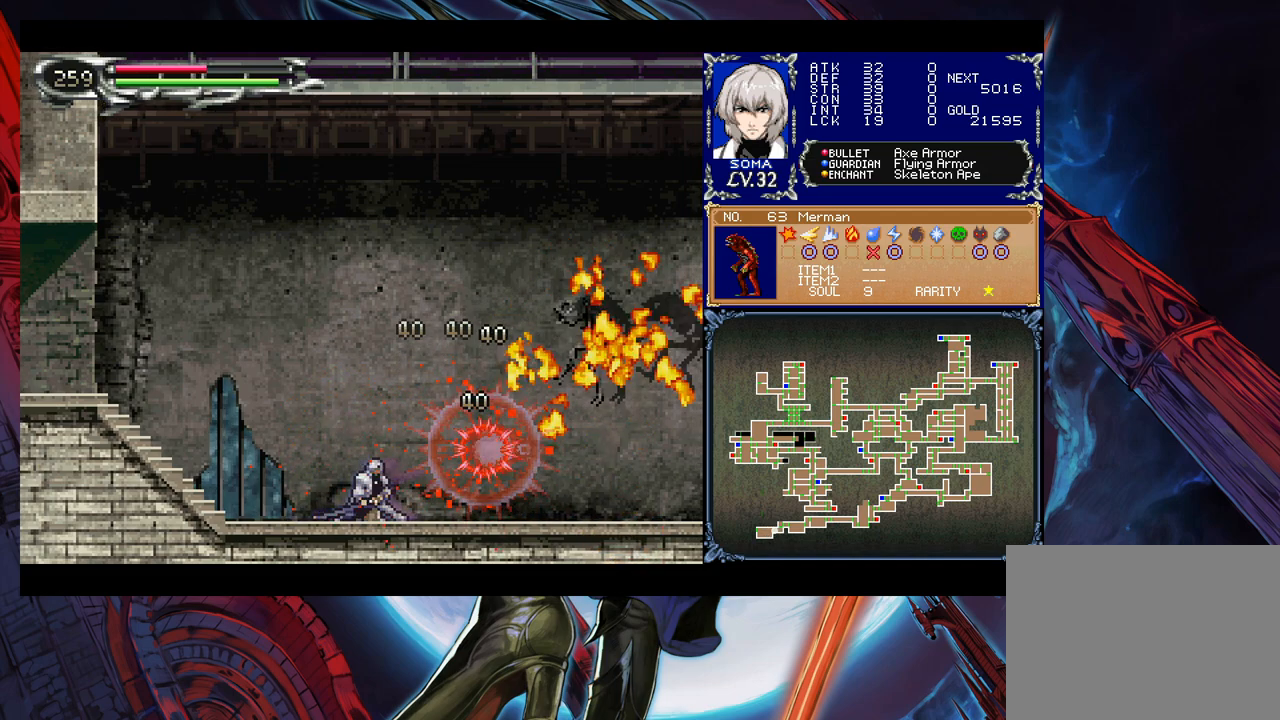
{"buttons": ["B"], "left_stick": "down-right", "events": [[33, "A", "up"], [417, "Y", "down"], [417, "left_stick", "left"], [467, "B", "down"], [467, "Y", "up"], [483, "left_stick", "down-right"]]}
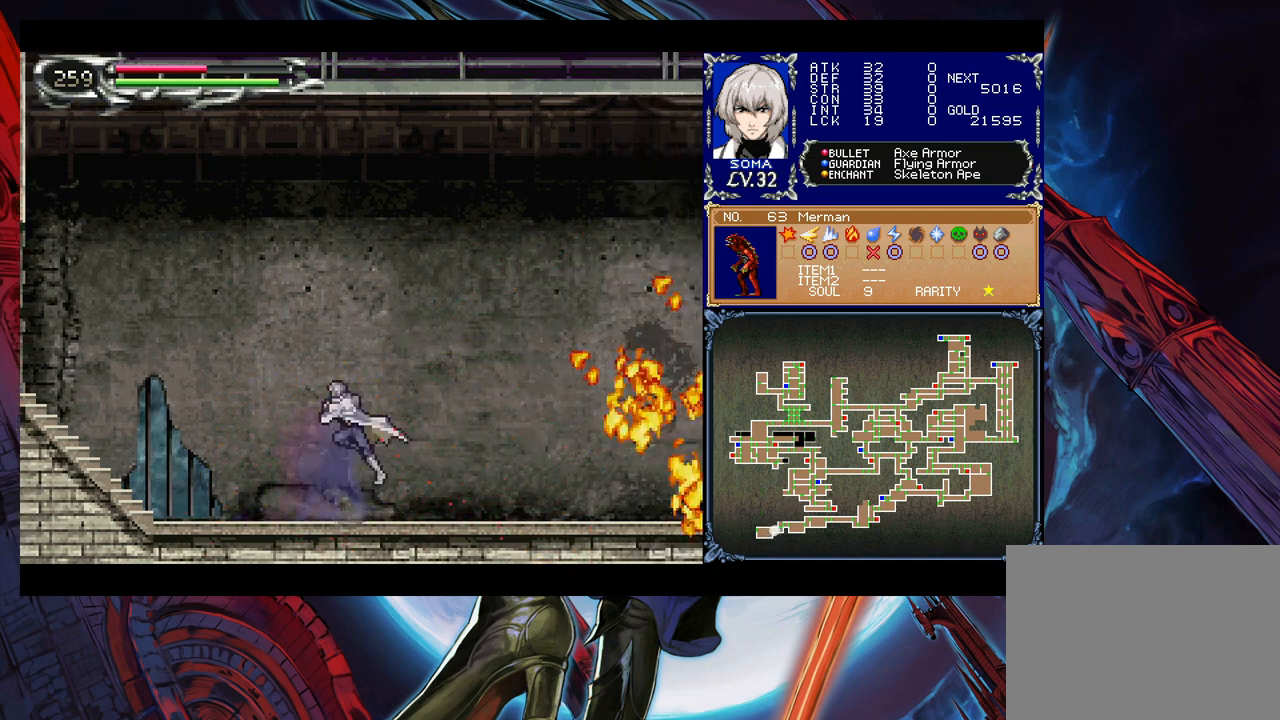
{"buttons": [], "left_stick": "right", "events": [[33, "B", "up"], [83, "B", "down"], [133, "B", "up"], [183, "B", "down"], [233, "B", "up"], [450, "left_stick", "right"]]}
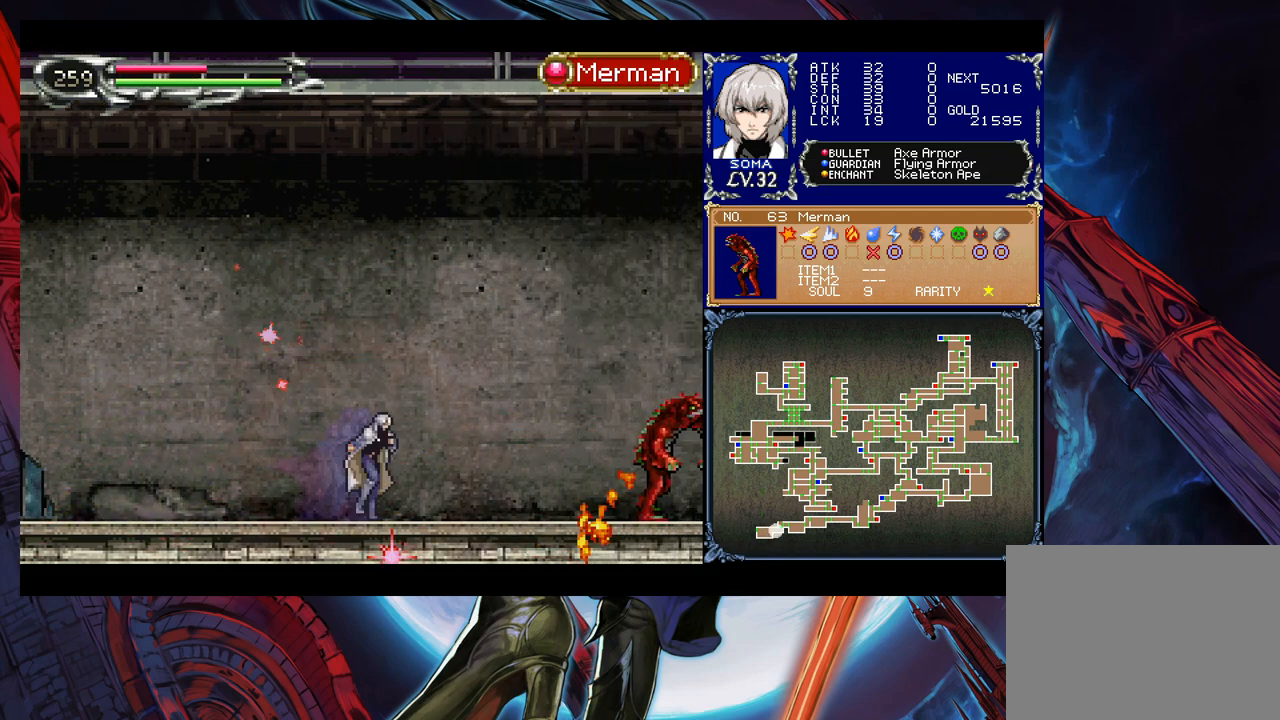
{"buttons": [], "left_stick": "down-right", "events": [[367, "A", "down"], [433, "A", "up"], [433, "left_stick", "down-right"]]}
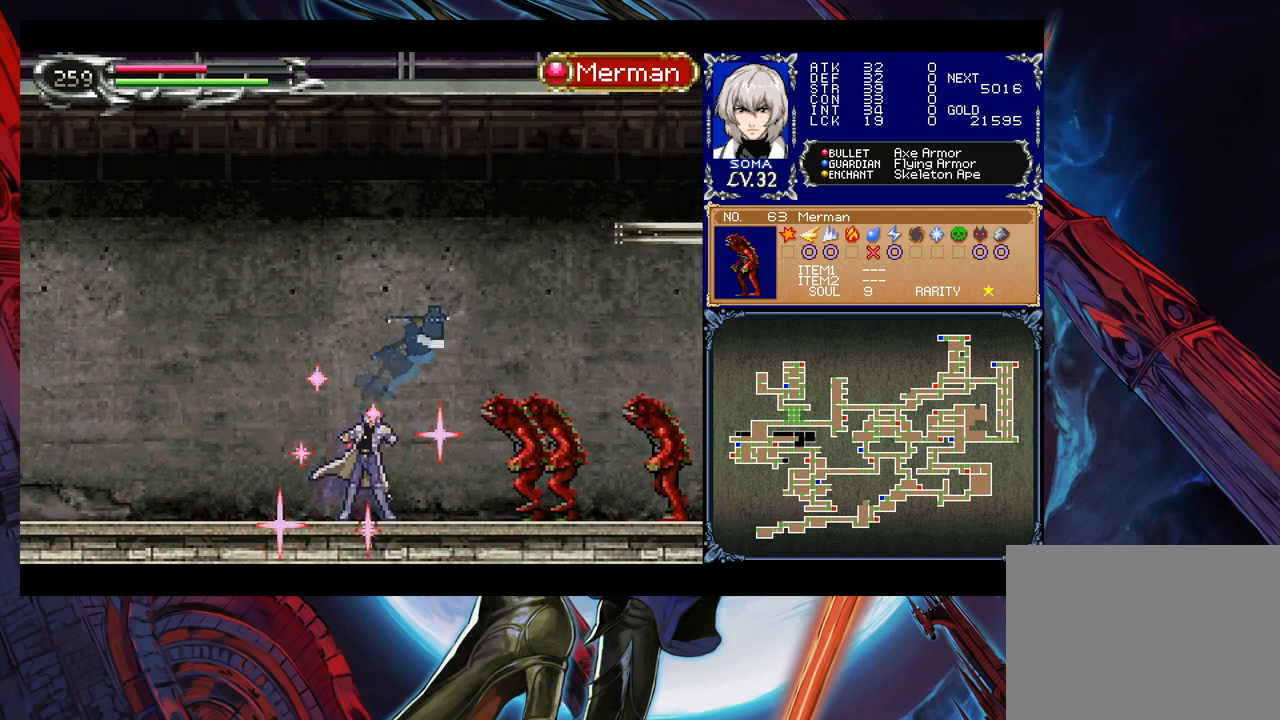
{"buttons": [], "left_stick": "right", "events": [[83, "left_stick", "center"], [133, "Y", "down"], [183, "Y", "up"], [217, "left_stick", "down-left"], [433, "left_stick", "right"]]}
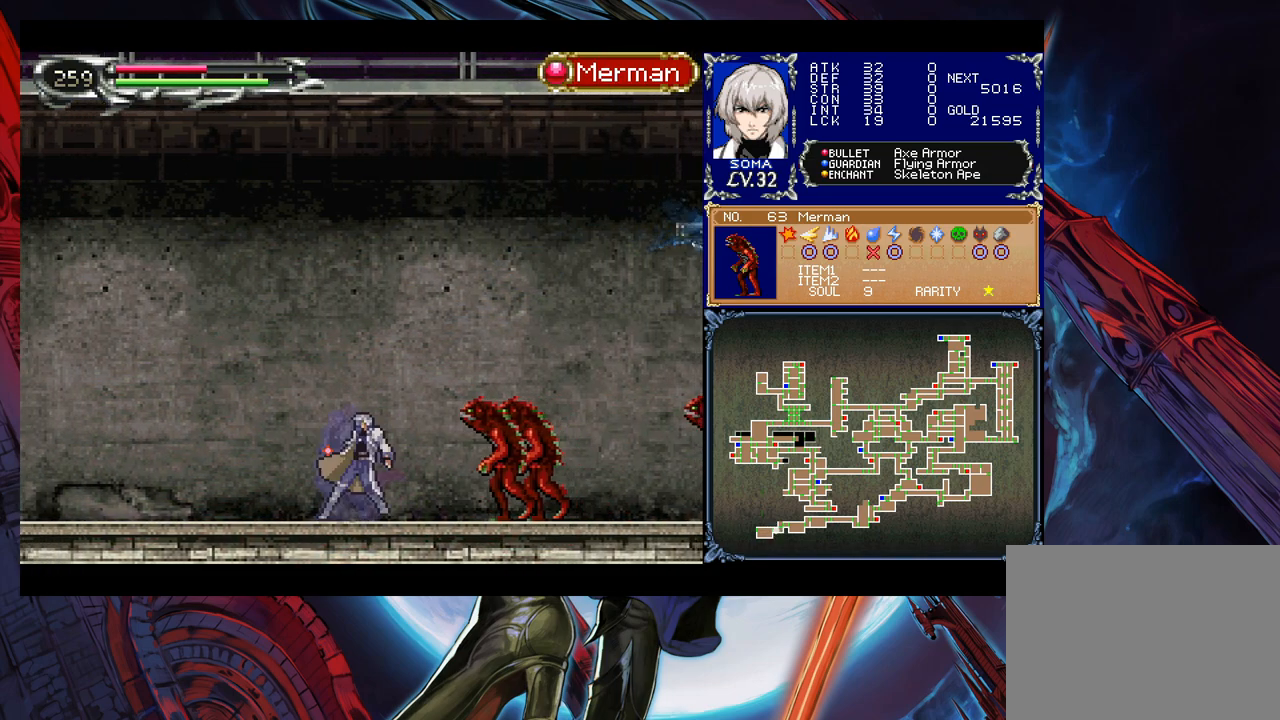
{"buttons": [], "left_stick": "down", "events": [[17, "A", "down"], [83, "A", "up"], [83, "left_stick", "down"], [183, "Y", "down"], [233, "Y", "up"], [233, "left_stick", "right"], [333, "A", "down"], [417, "left_stick", "down"], [433, "A", "up"]]}
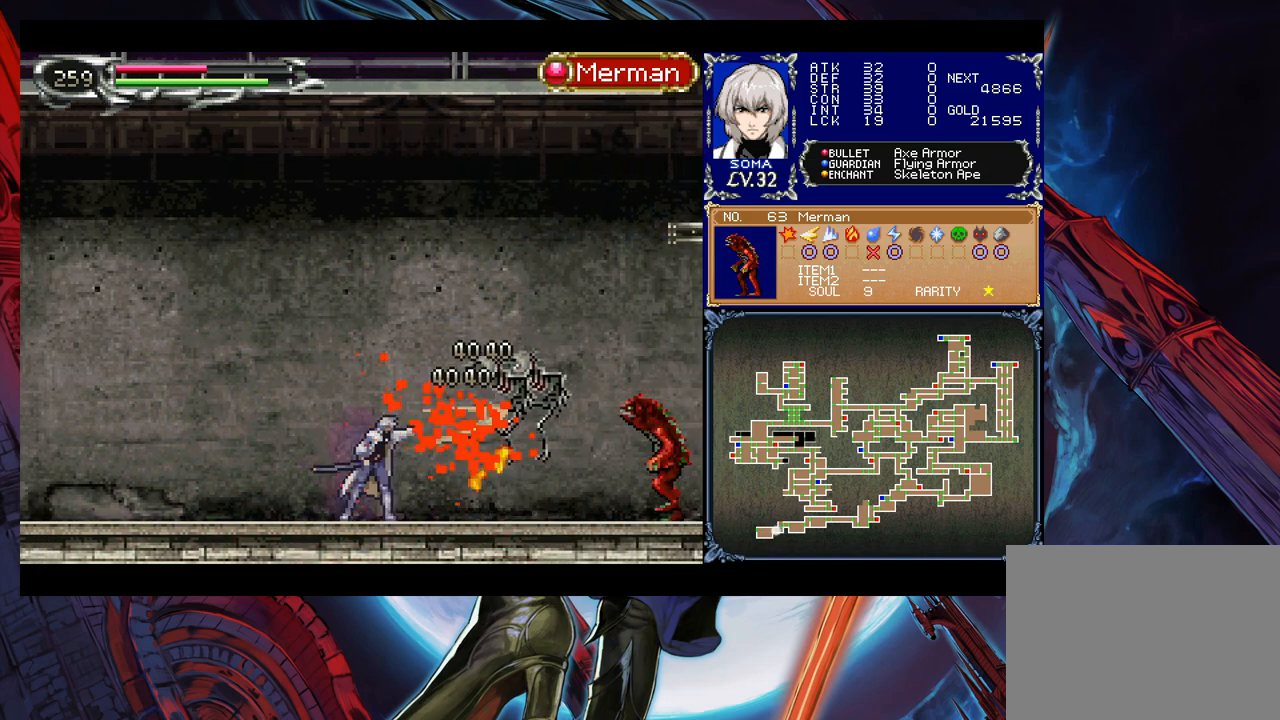
{"buttons": [], "left_stick": "right", "events": [[33, "left_stick", "right"]]}
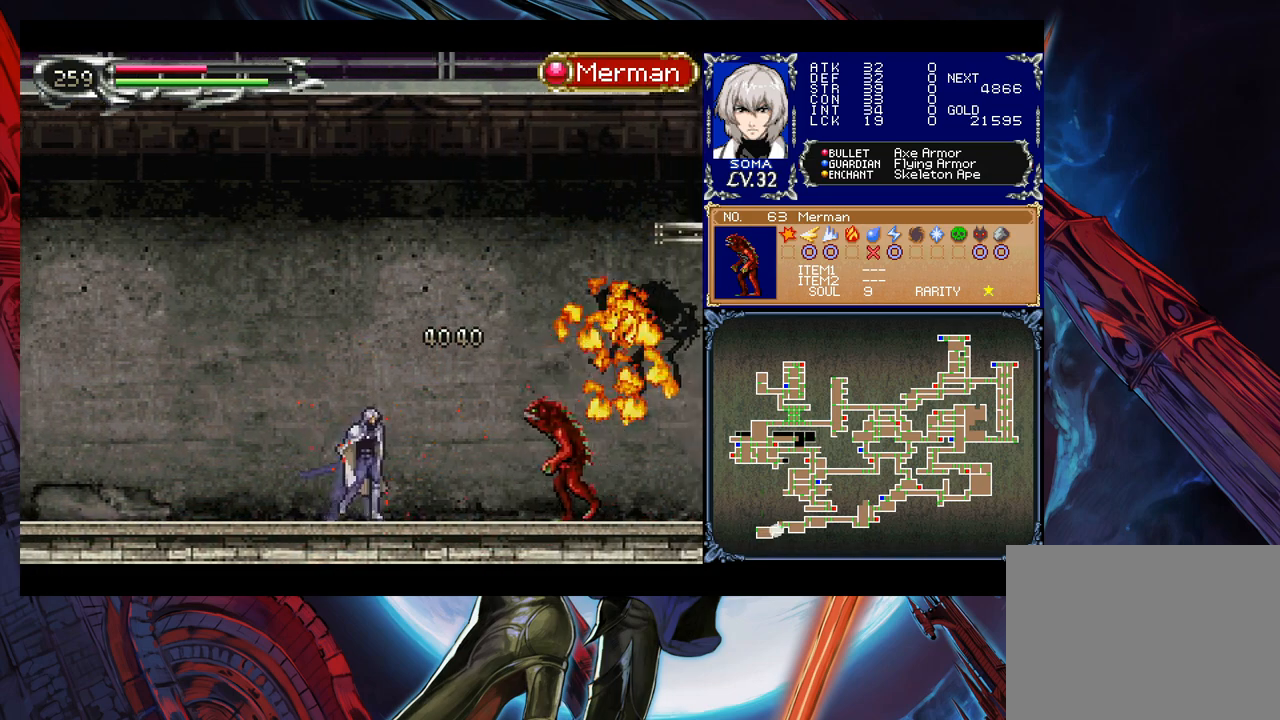
{"buttons": [], "left_stick": "right", "events": [[183, "A", "down"], [183, "left_stick", "down-right"], [233, "A", "up"], [333, "left_stick", "right"]]}
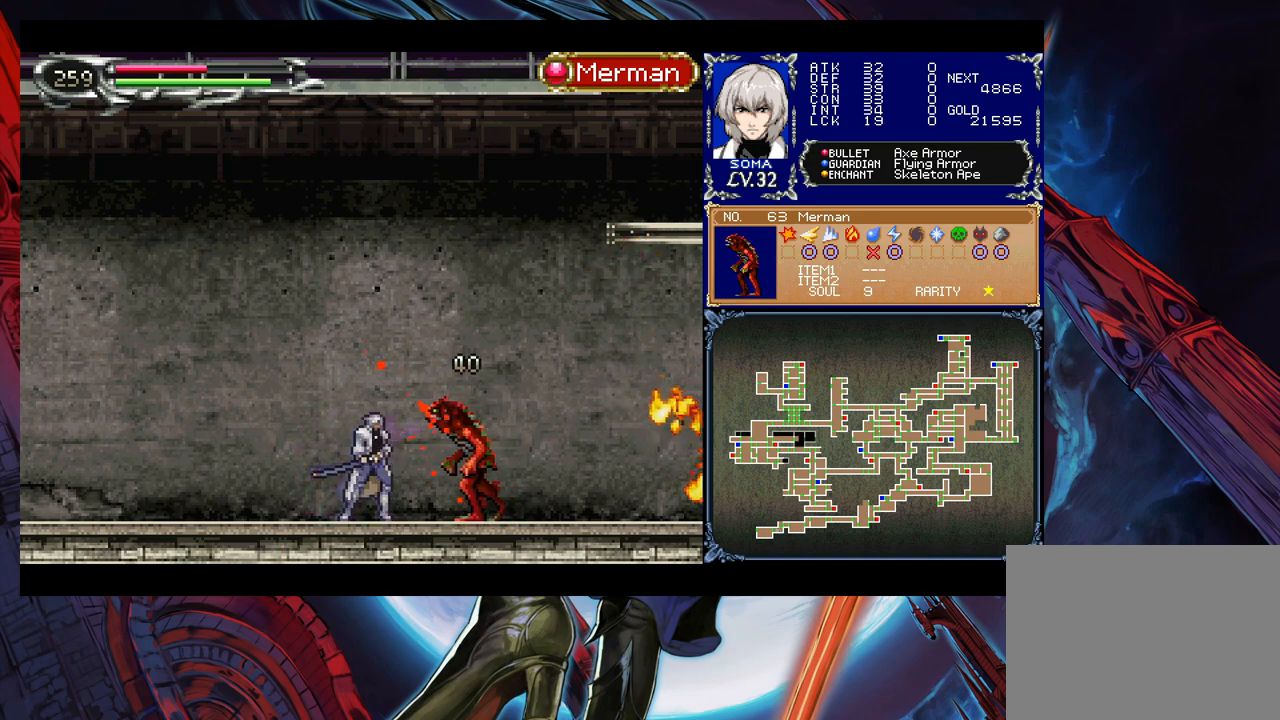
{"buttons": ["Y"], "left_stick": "down", "events": [[33, "A", "down"], [117, "left_stick", "center"], [133, "A", "up"], [333, "A", "down"], [383, "A", "up"], [467, "Y", "down"], [483, "left_stick", "down"]]}
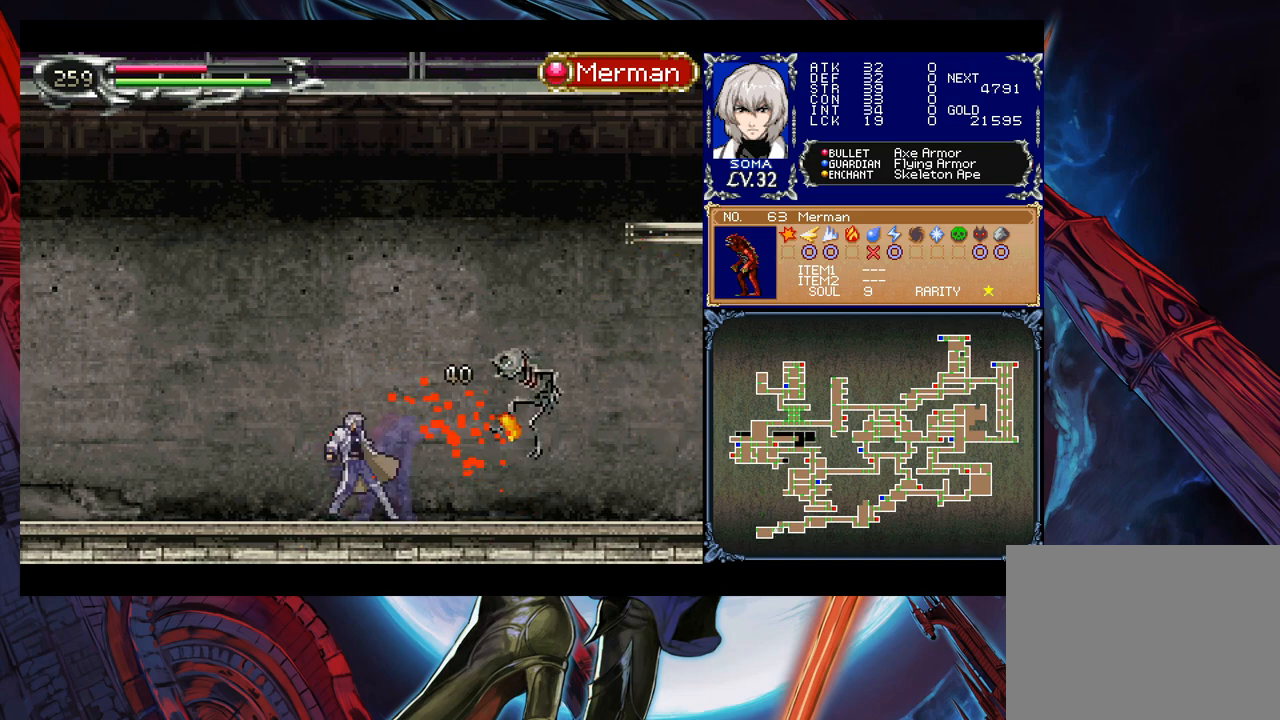
{"buttons": [], "left_stick": "down-right", "events": [[33, "Y", "up"], [117, "left_stick", "right"], [383, "Y", "down"], [383, "left_stick", "left"], [433, "B", "down"], [433, "Y", "up"], [467, "left_stick", "down-right"], [483, "B", "up"]]}
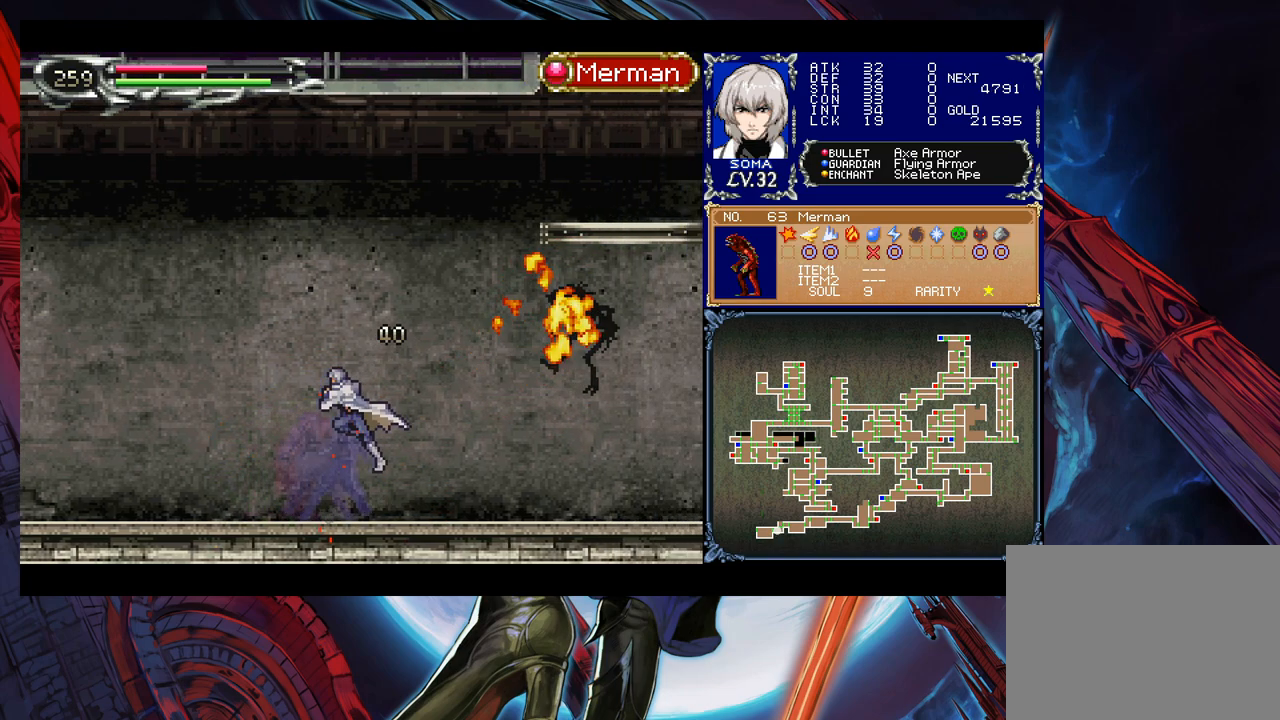
{"buttons": [], "left_stick": "down-right", "events": [[83, "B", "down"], [167, "B", "up"]]}